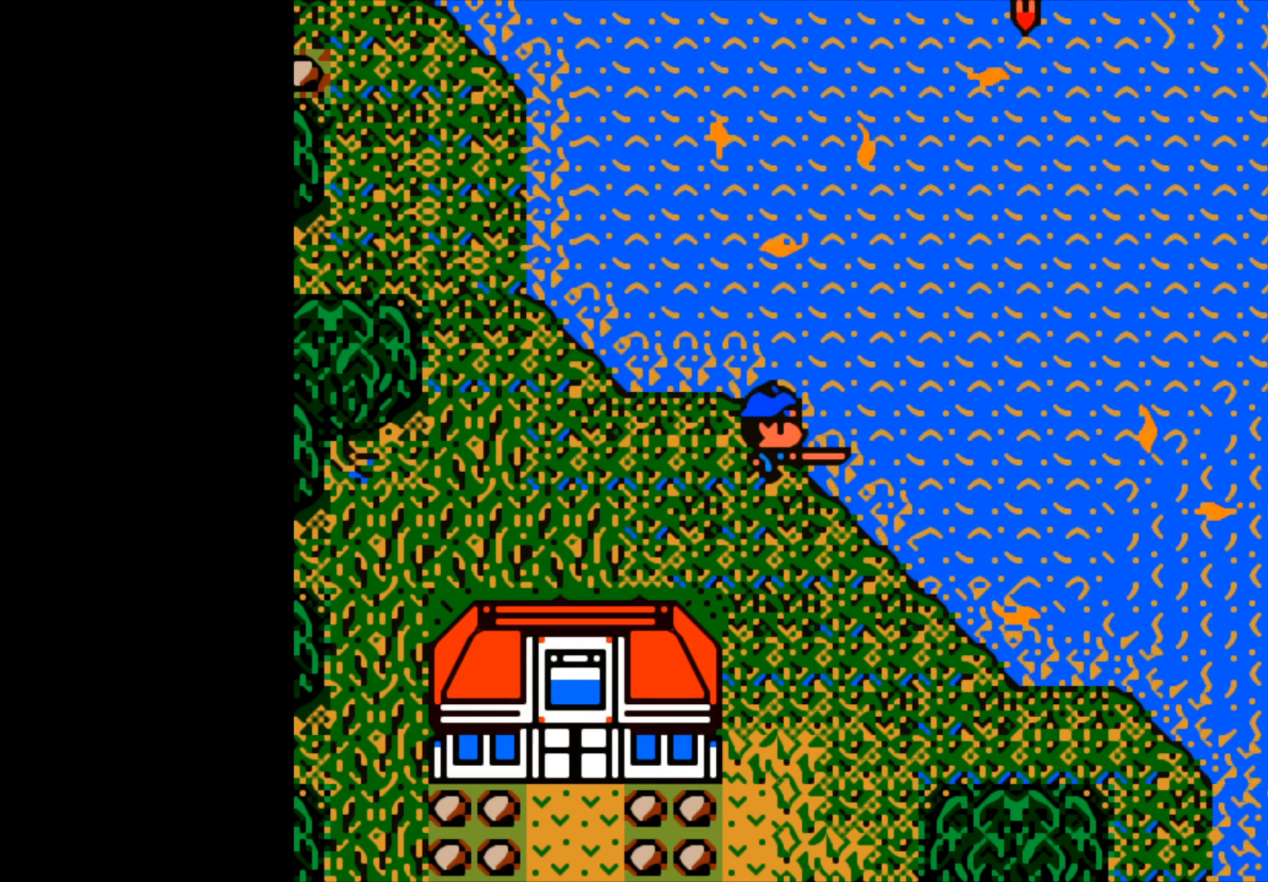
Gameplay with a controller (Xbox layout); each line is a JSON object with the inputs held at the frame after it. "events" lists button and stick changes between this image and that frame as [ms after this image, input, new state], when the widget could be followed in between. Not read: right_stick.
{"buttons": [], "left_stick": "center", "events": [[250, "B", "down"], [350, "B", "up"]]}
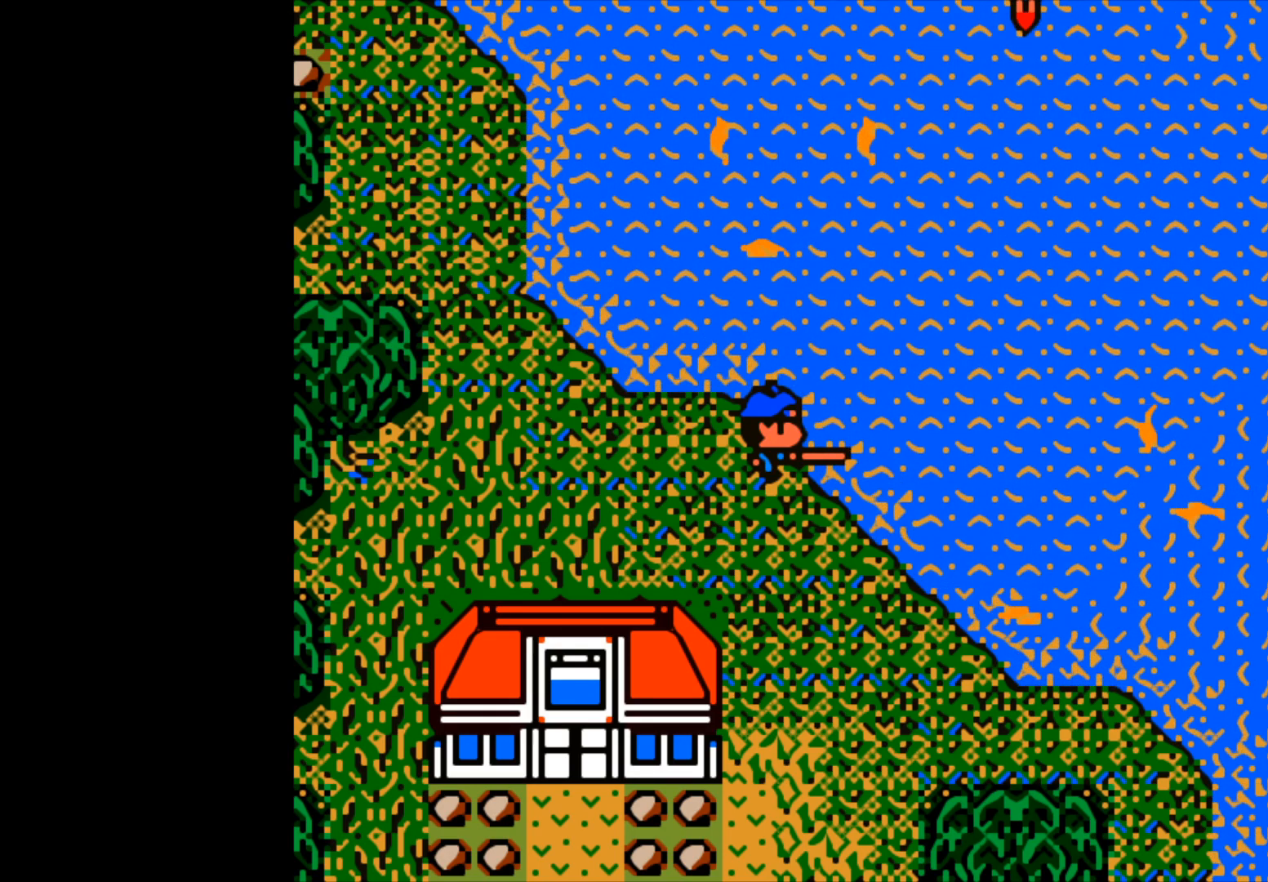
{"buttons": [], "left_stick": "center", "events": []}
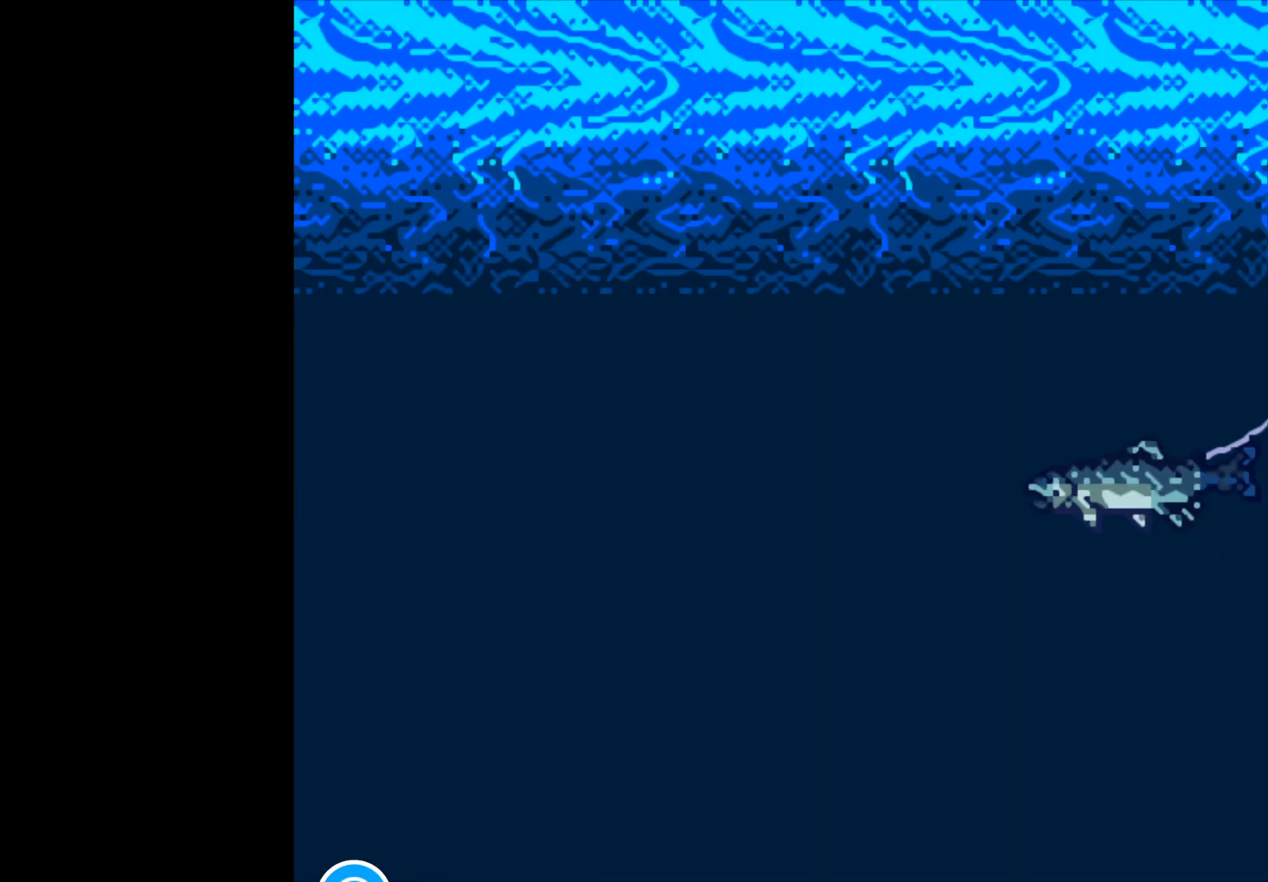
{"buttons": [], "left_stick": "center", "events": []}
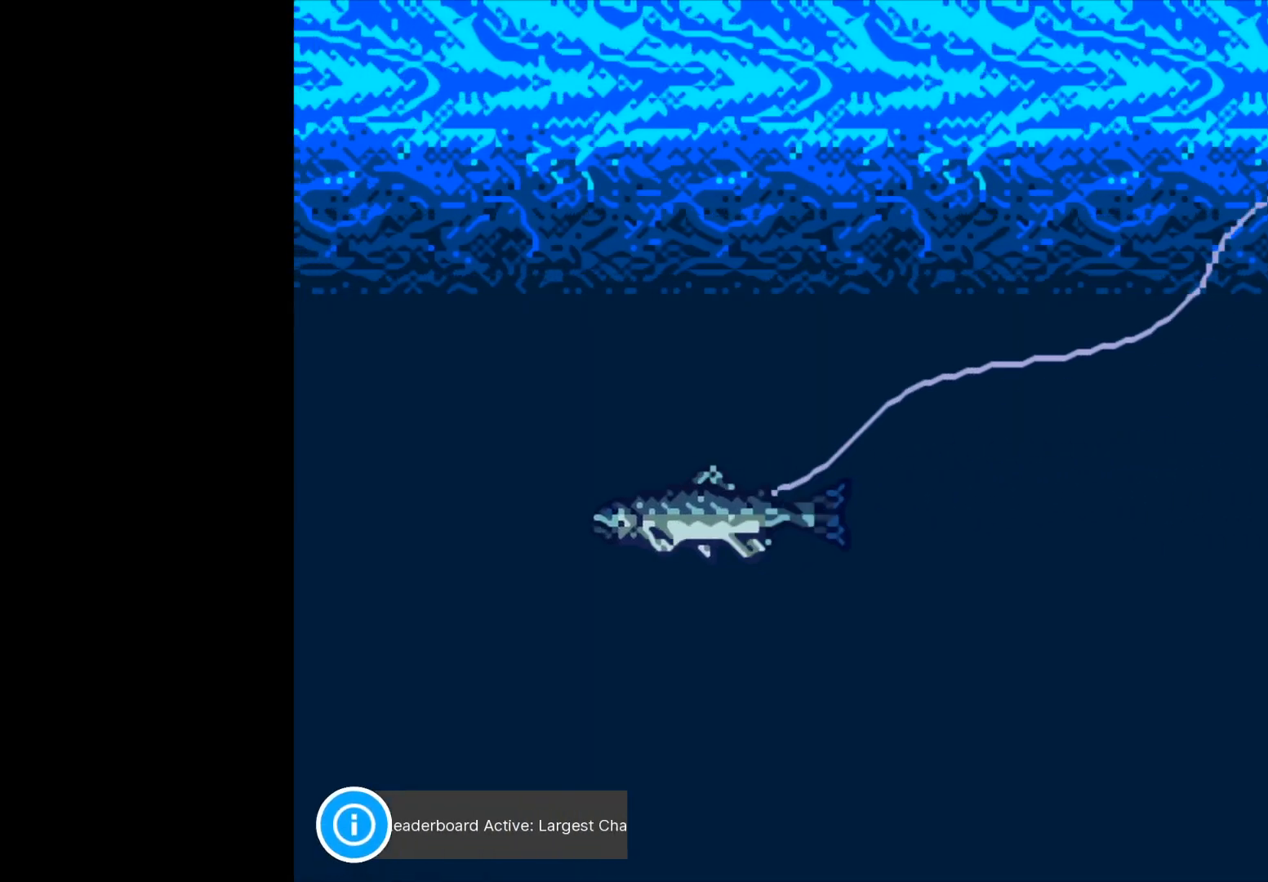
{"buttons": [], "left_stick": "center", "events": []}
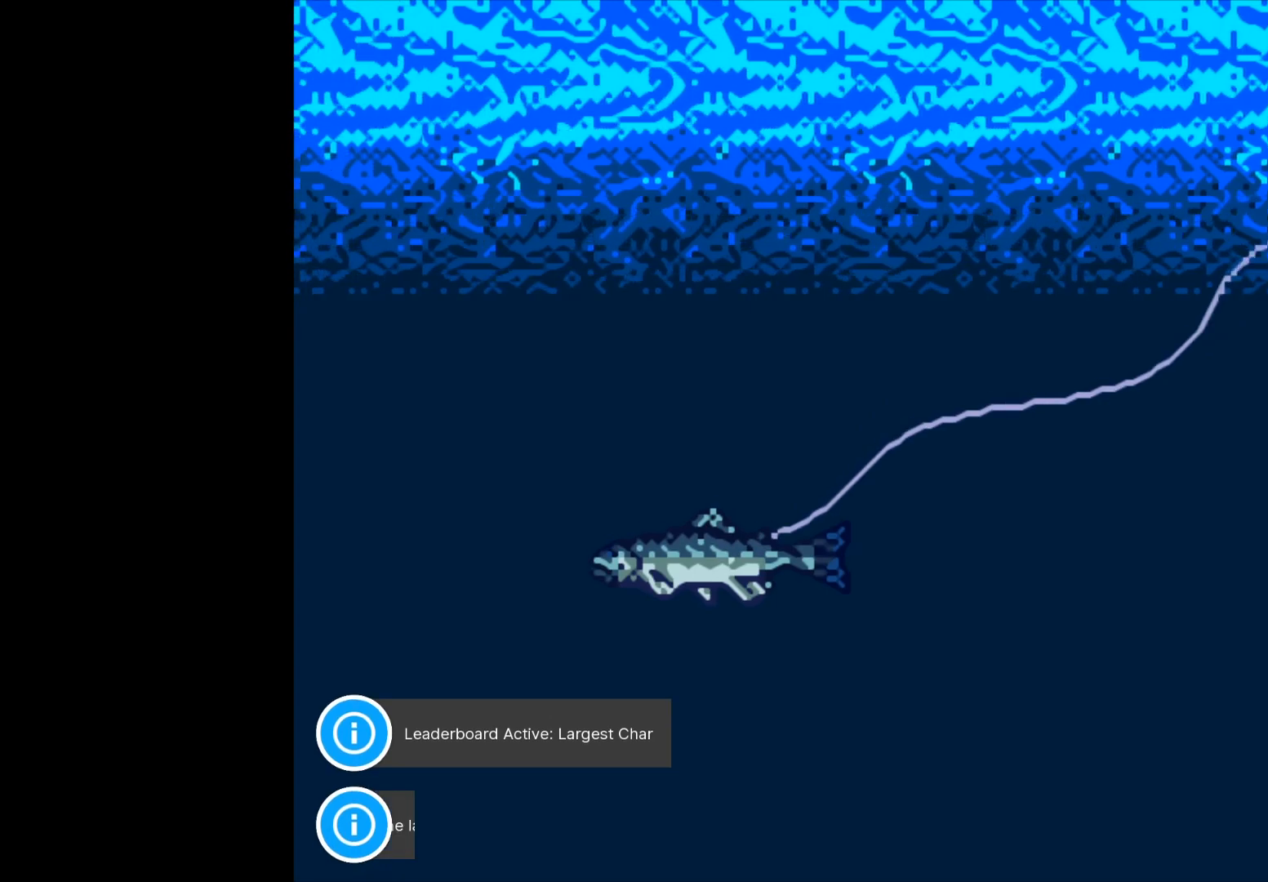
{"buttons": [], "left_stick": "center", "events": []}
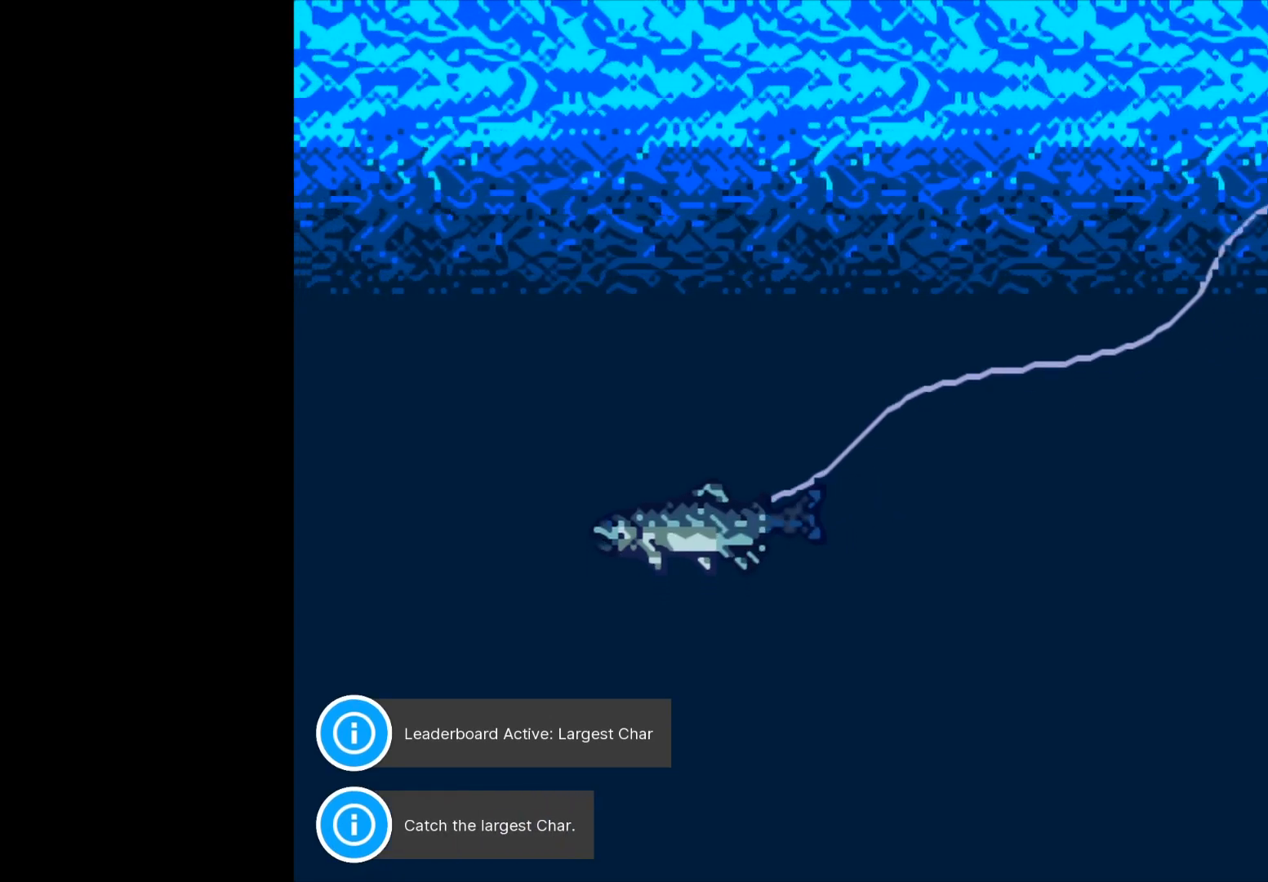
{"buttons": [], "left_stick": "center", "events": []}
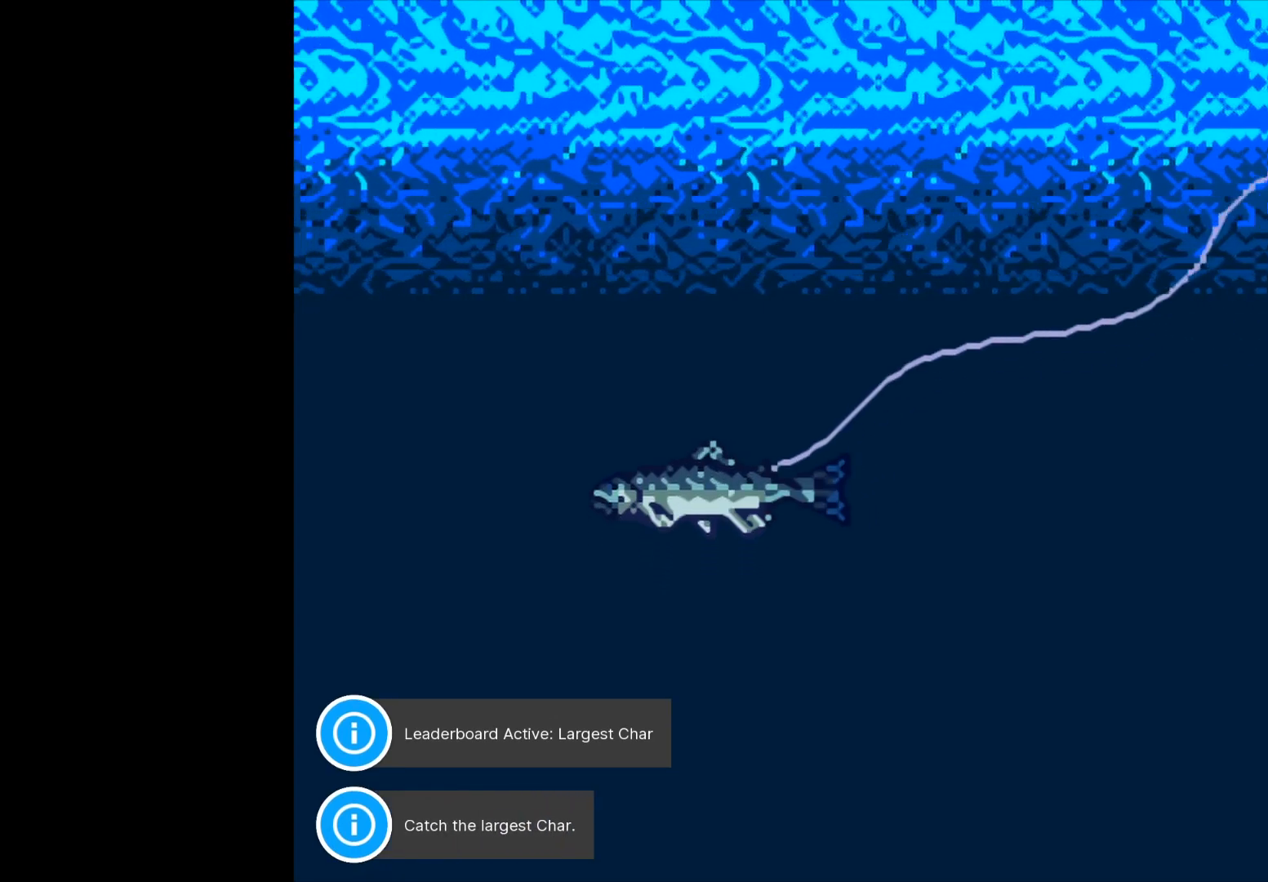
{"buttons": [], "left_stick": "center", "events": []}
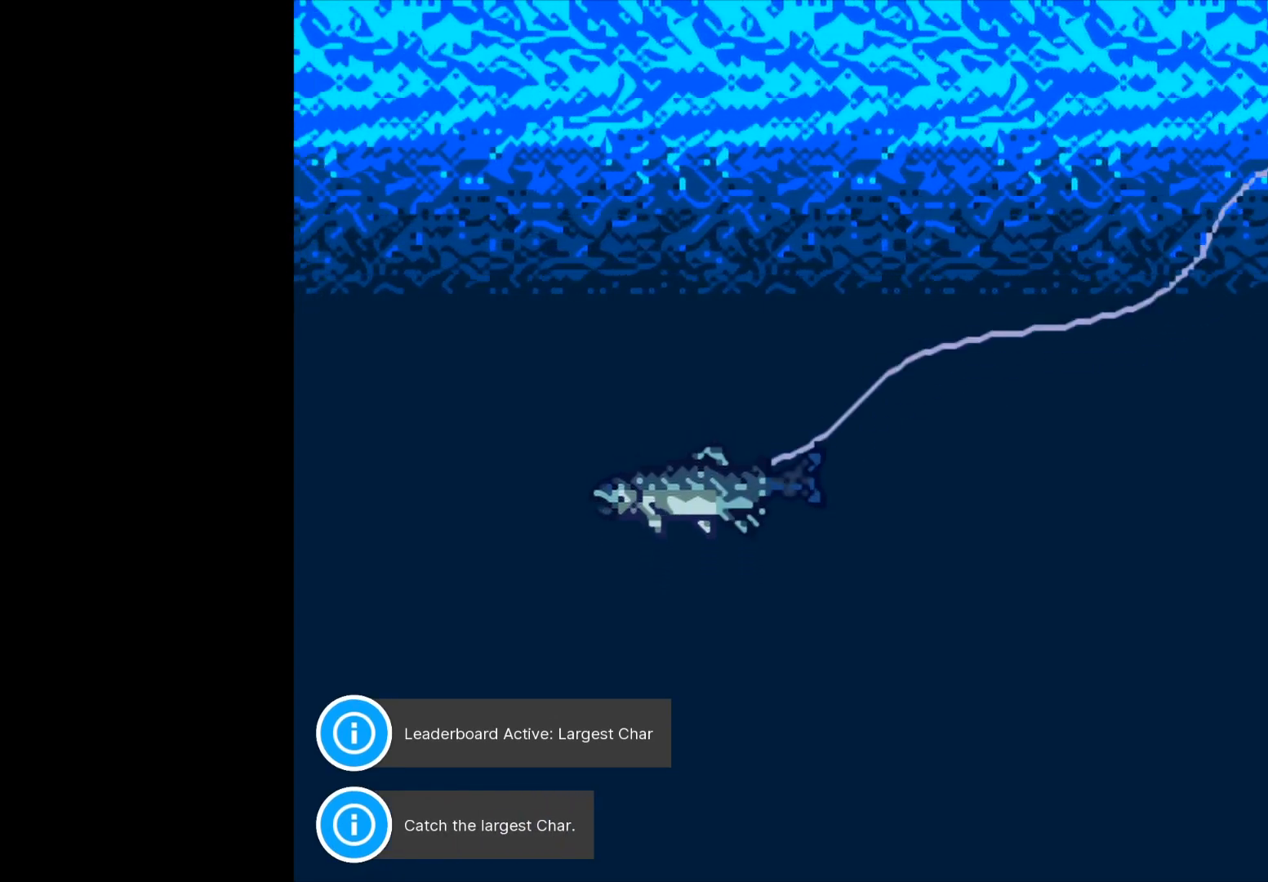
{"buttons": ["B"], "left_stick": "center", "events": [[300, "B", "down"]]}
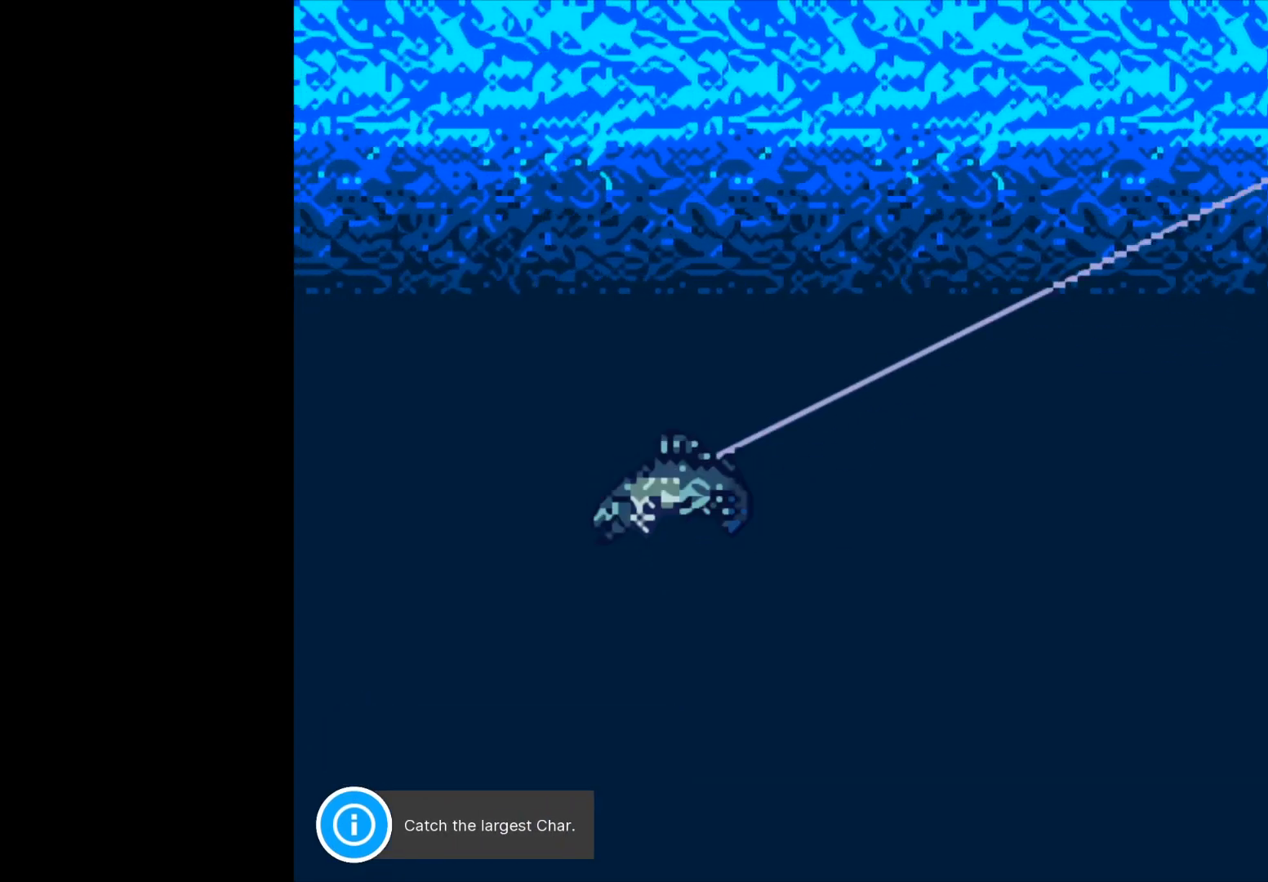
{"buttons": ["B"], "left_stick": "center", "events": []}
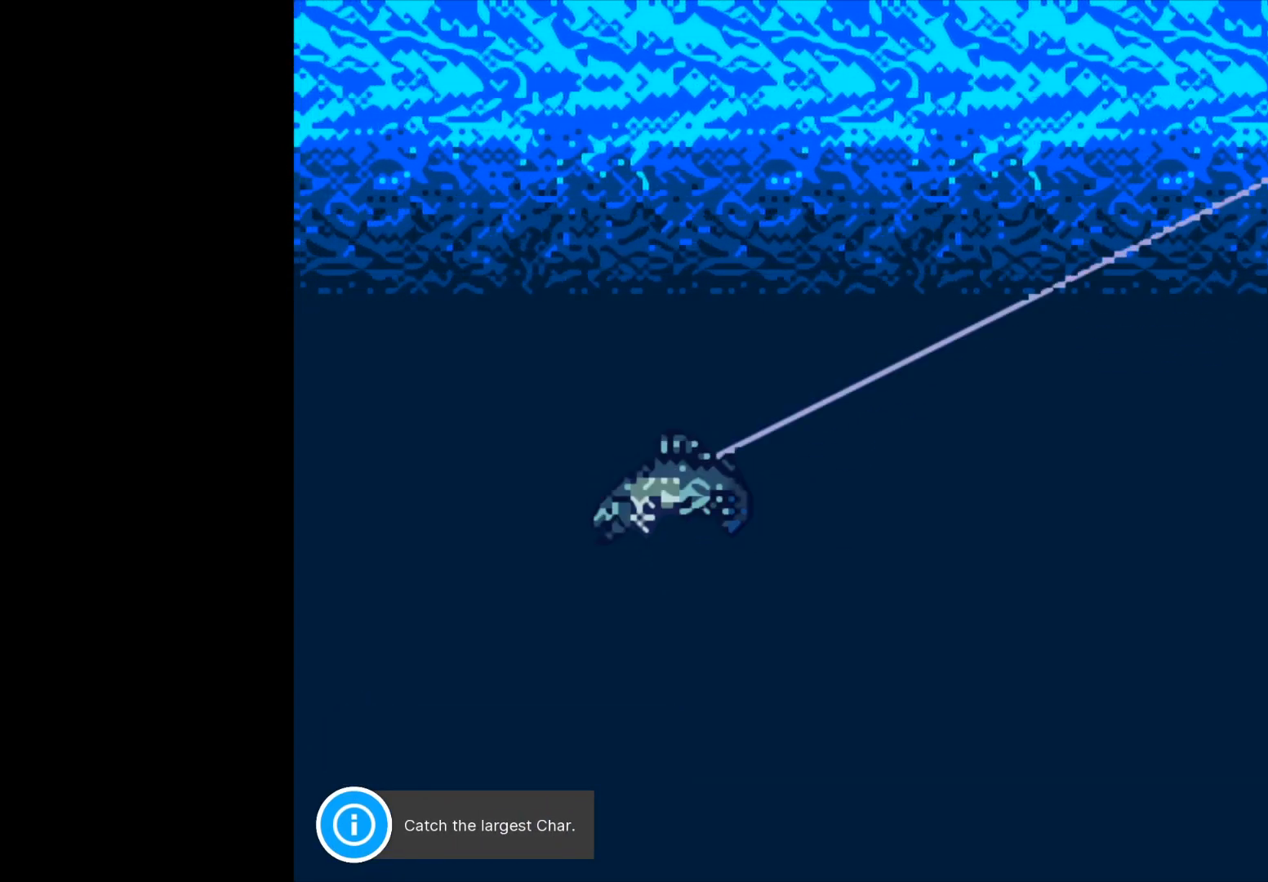
{"buttons": ["B"], "left_stick": "center", "events": []}
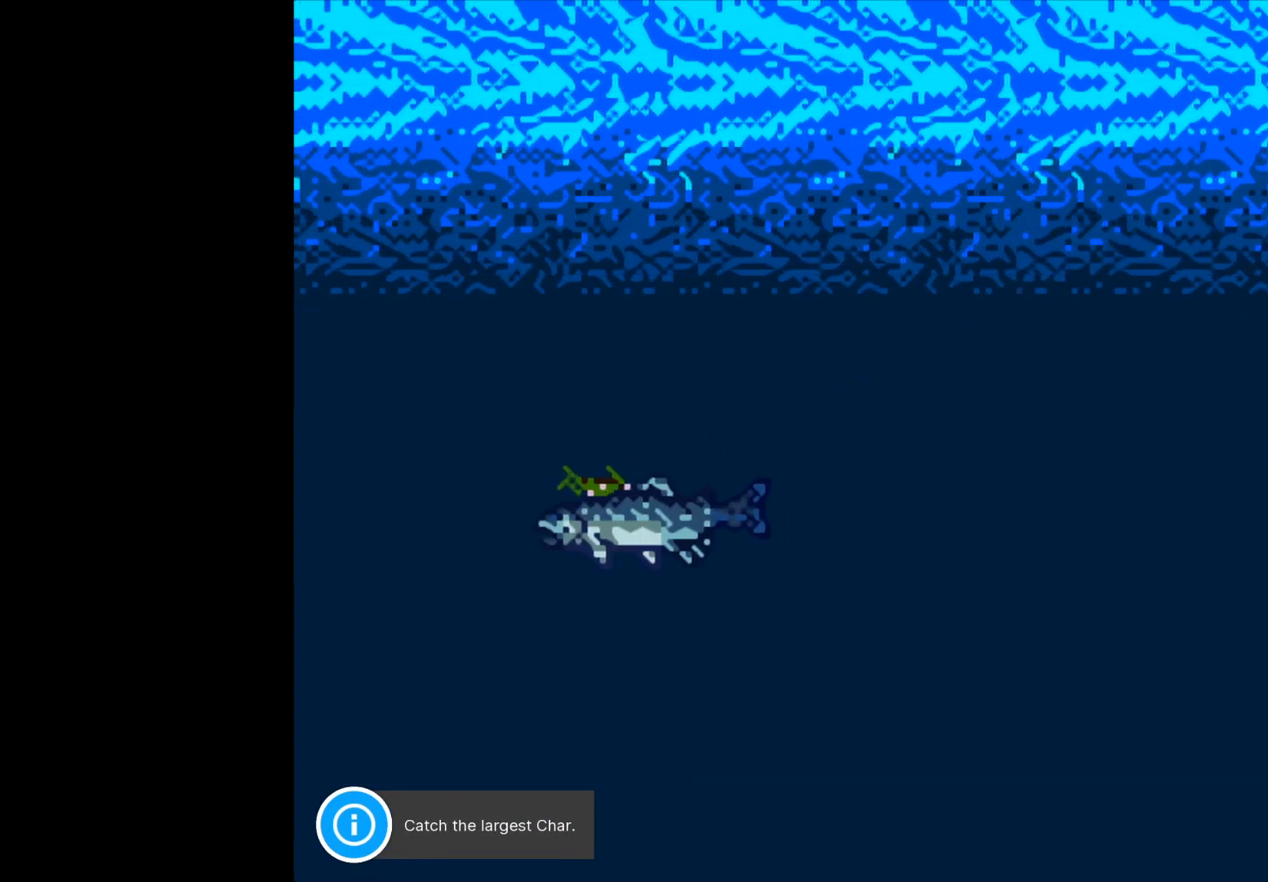
{"buttons": ["B"], "left_stick": "center", "events": []}
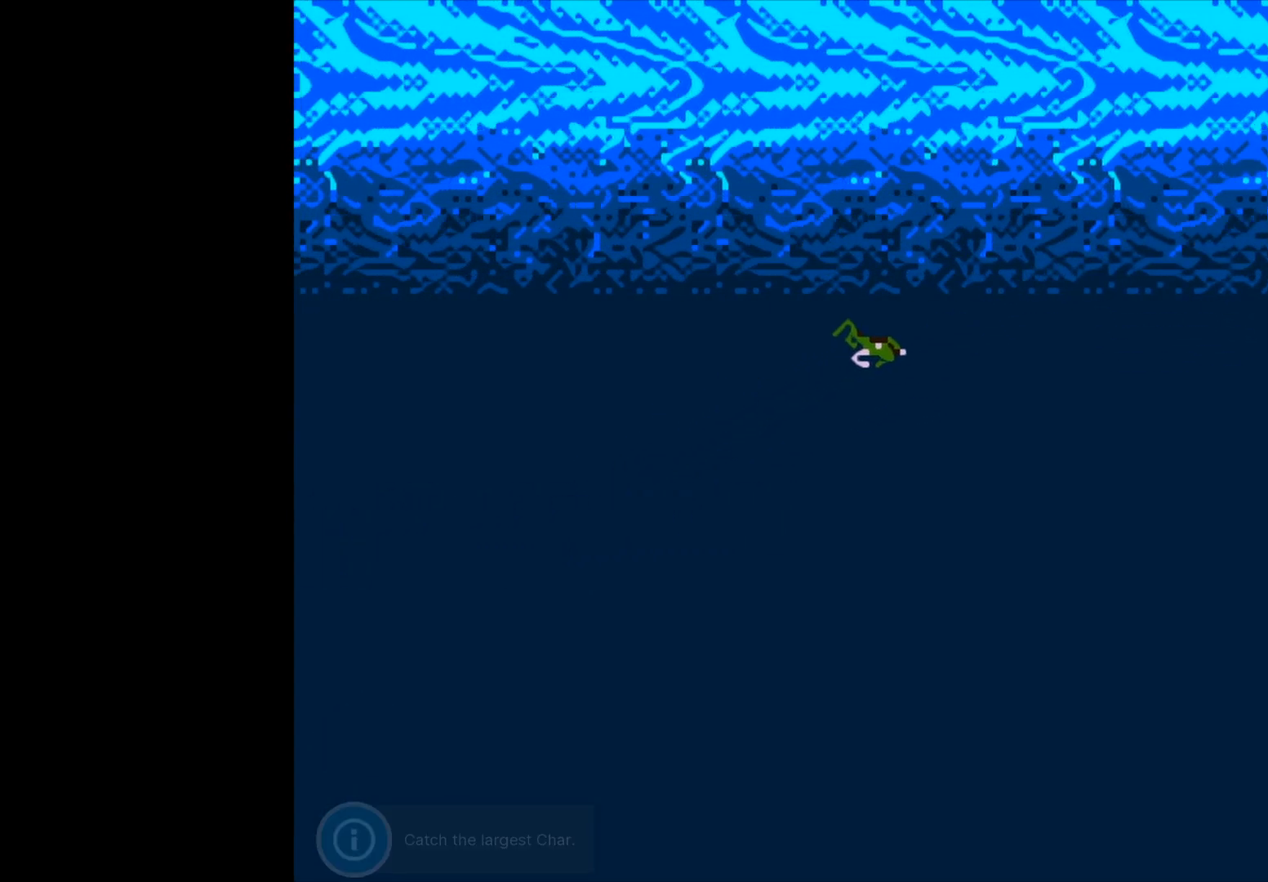
{"buttons": [], "left_stick": "center", "events": [[417, "B", "up"]]}
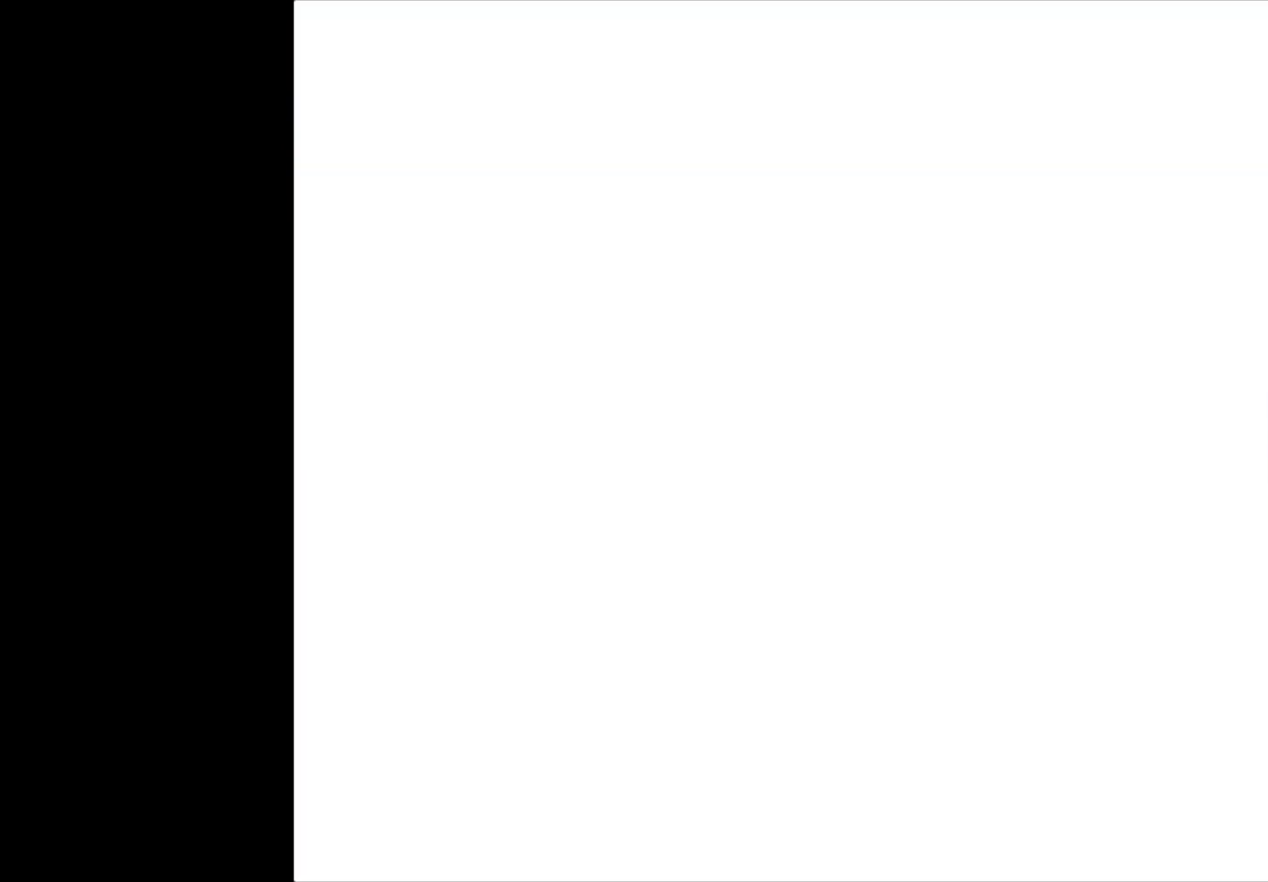
{"buttons": ["B"], "left_stick": "center", "events": [[483, "B", "down"]]}
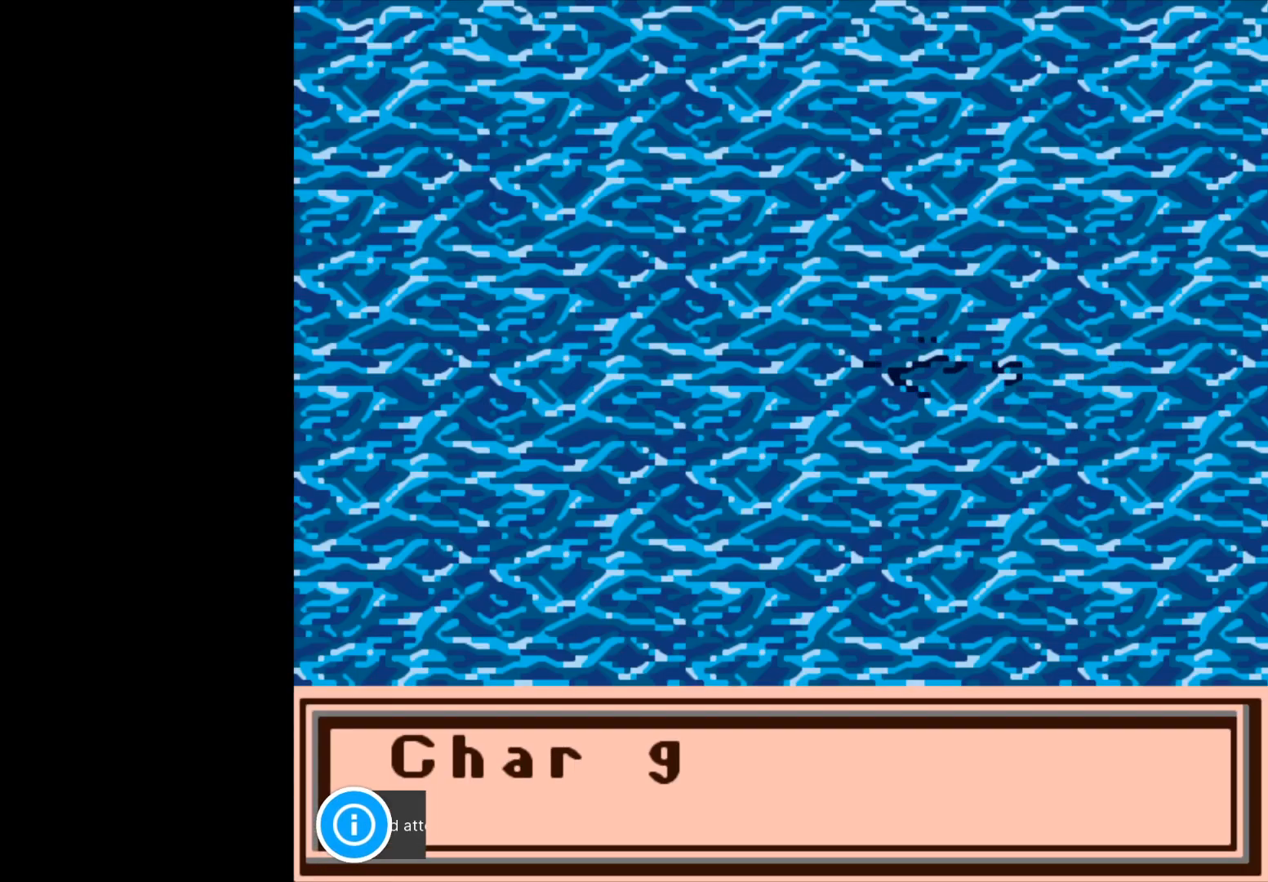
{"buttons": ["B"], "left_stick": "center", "events": [[367, "B", "up"], [500, "B", "down"]]}
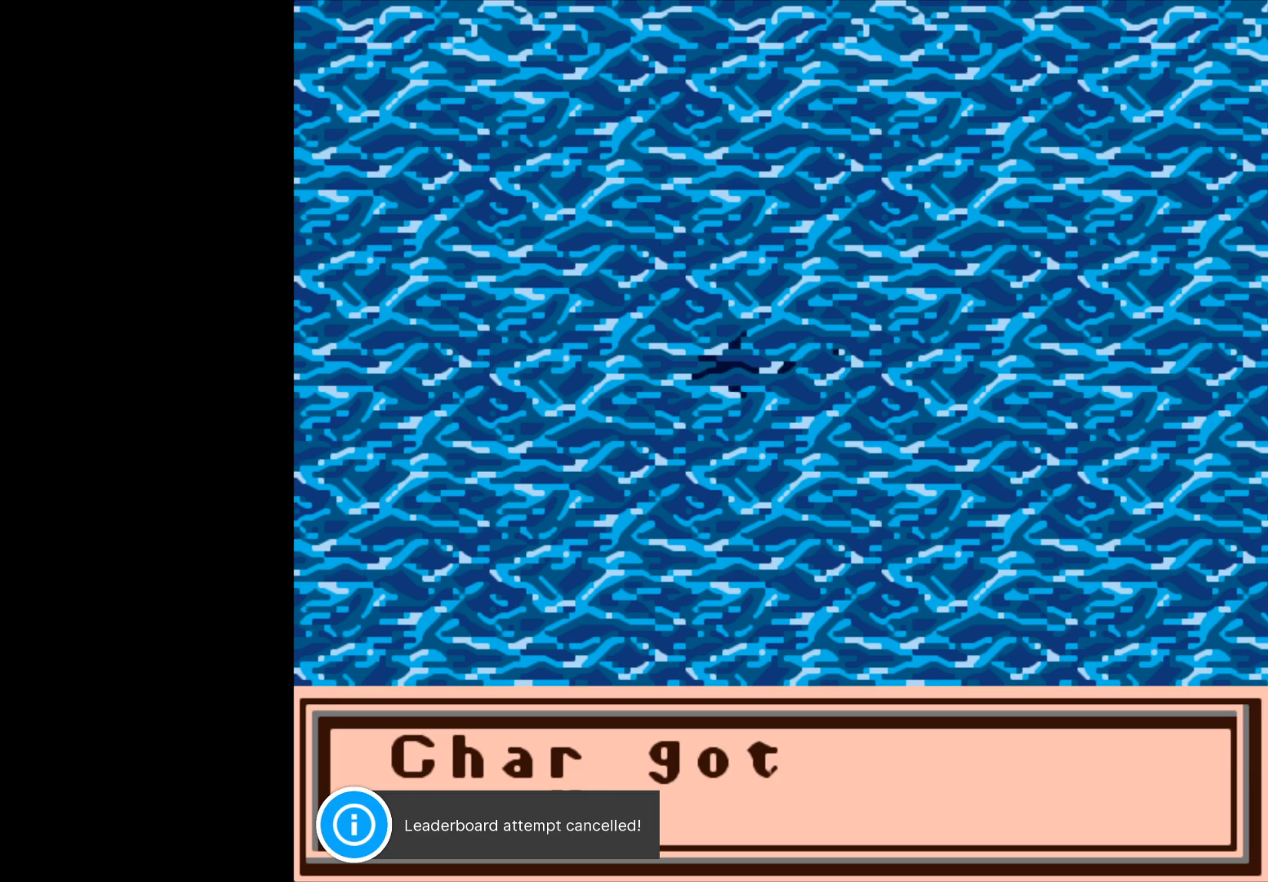
{"buttons": [], "left_stick": "center", "events": [[117, "B", "up"], [367, "B", "down"], [483, "B", "up"]]}
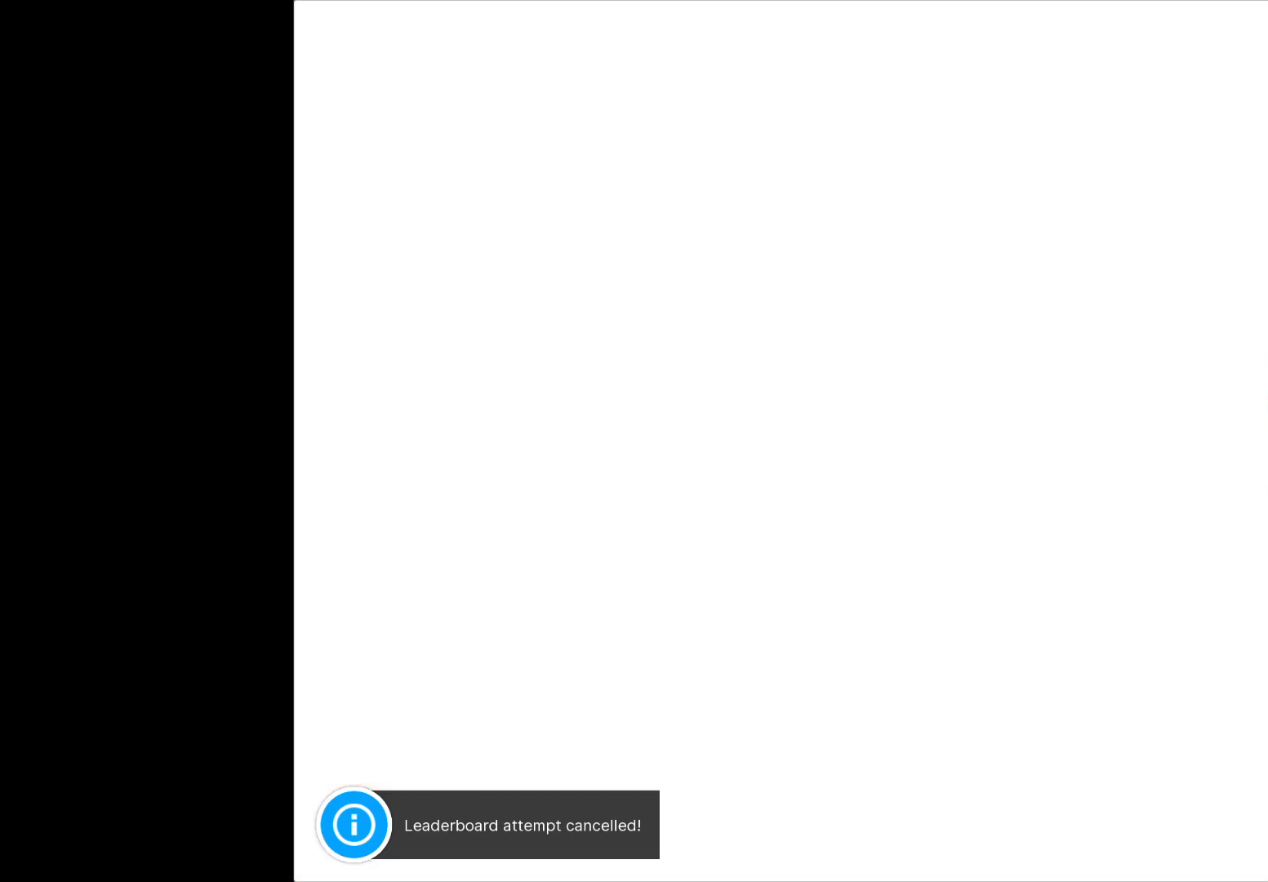
{"buttons": [], "left_stick": "center", "events": []}
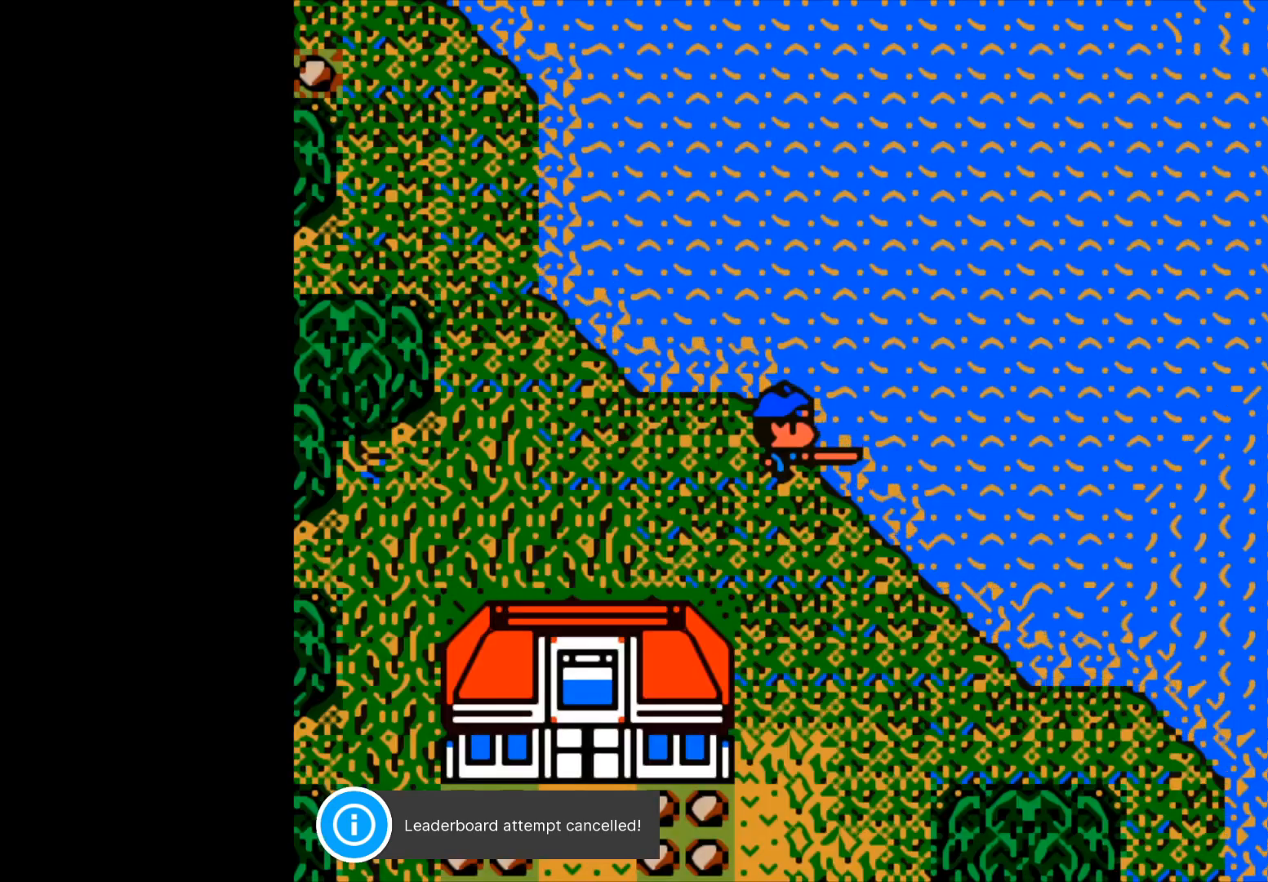
{"buttons": [], "left_stick": "center", "events": [[150, "B", "down"], [233, "B", "up"]]}
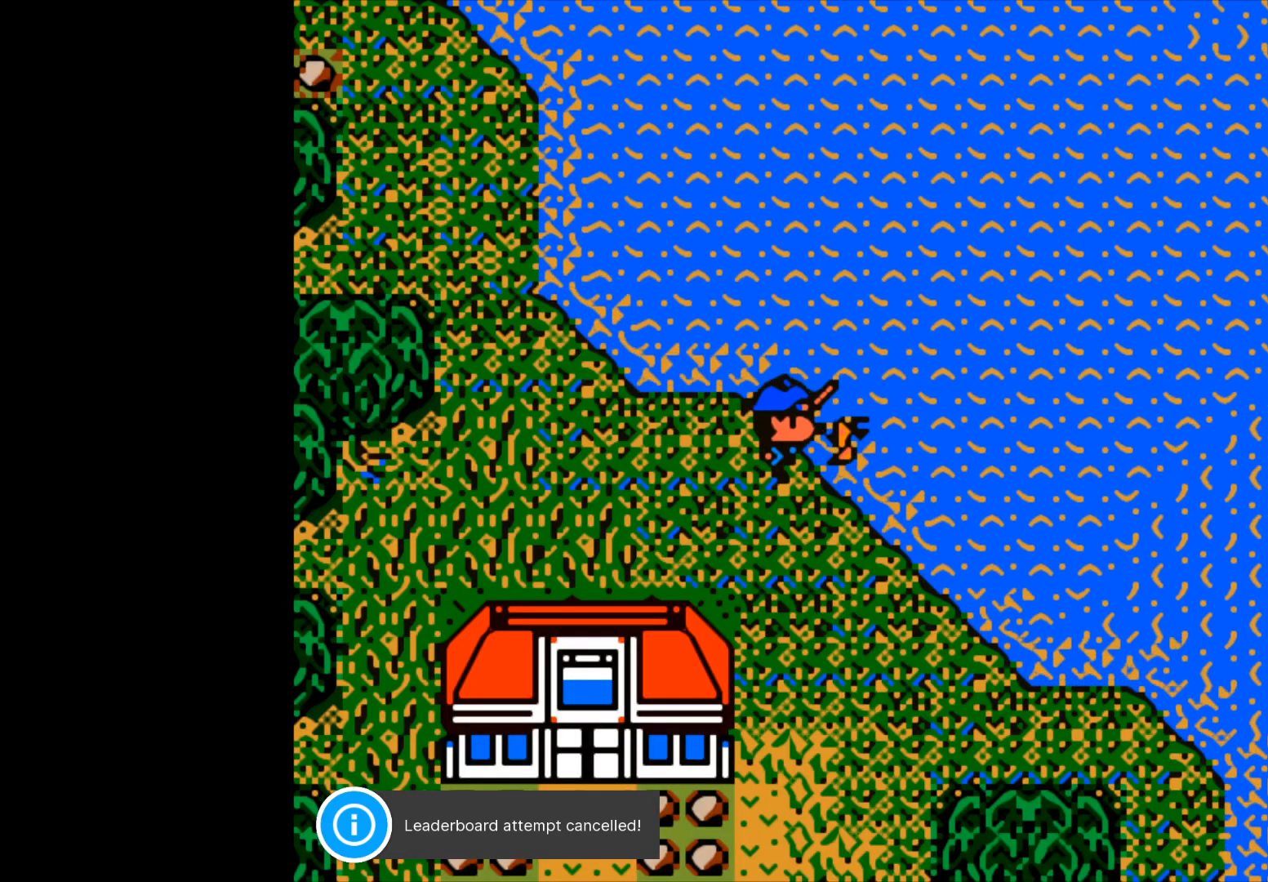
{"buttons": [], "left_stick": "center", "events": [[117, "left_stick", "up"], [283, "left_stick", "center"], [300, "B", "down"], [417, "B", "up"]]}